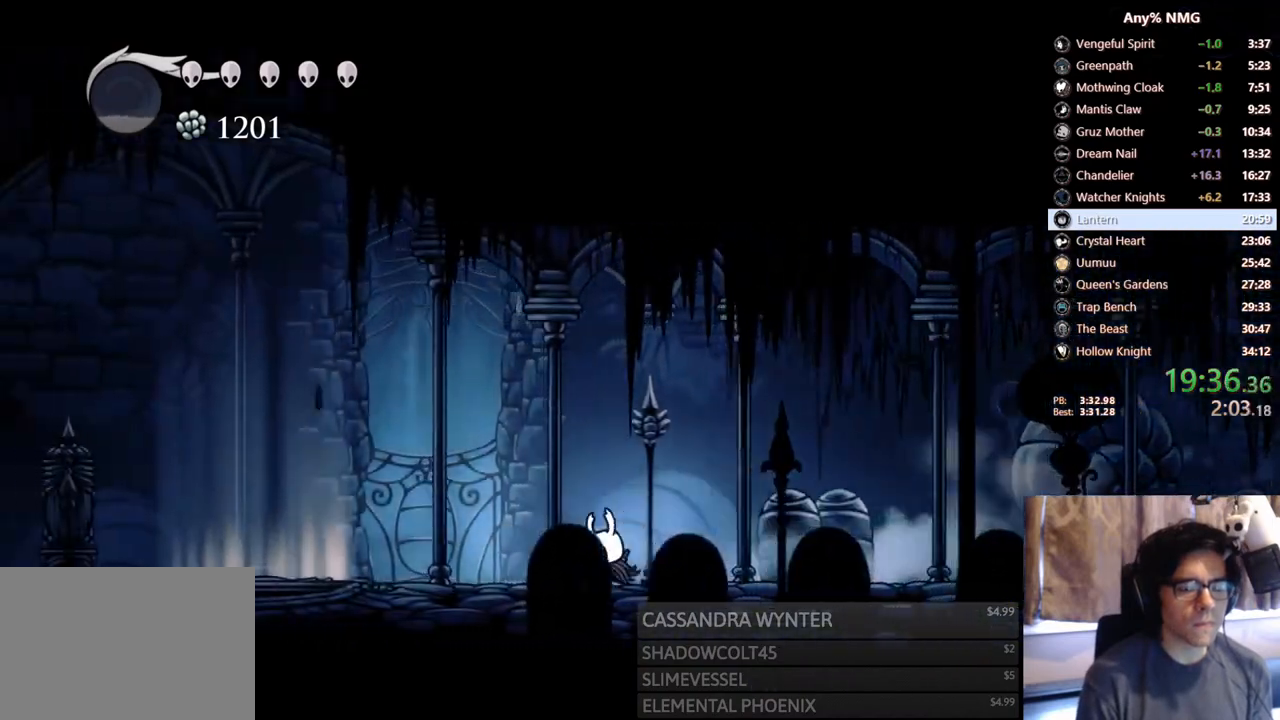
Gameplay with a controller (Xbox layout); each line is a JSON object with the inputs held at the frame after it. "events" lists button and stick changes between this image and that frame as [ms after this image, input, new state], when the widget could be followed in between. Not read: HOME R3 SHARE.
{"buttons": ["R2", "DPAD_LEFT"], "left_stick": "center", "right_stick": "center", "events": [[83, "R2", "up"], [350, "R2", "down"]]}
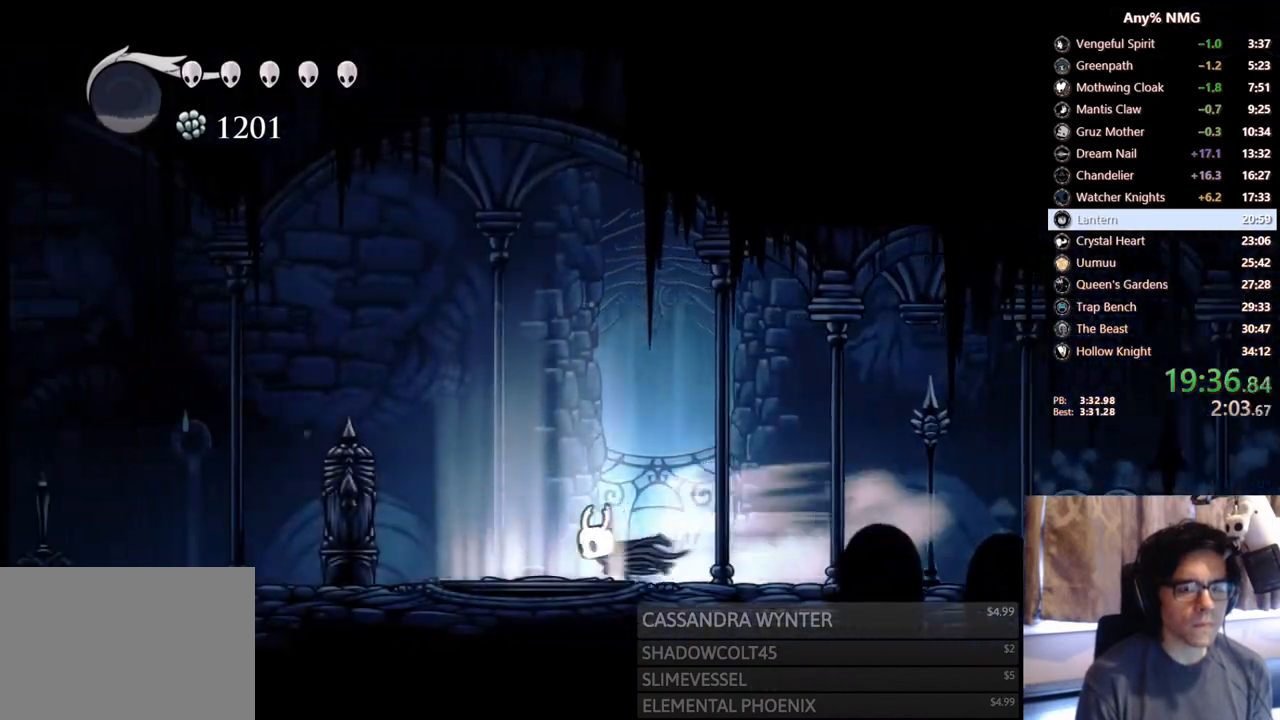
{"buttons": ["DPAD_LEFT"], "left_stick": "center", "right_stick": "center", "events": [[183, "R2", "up"]]}
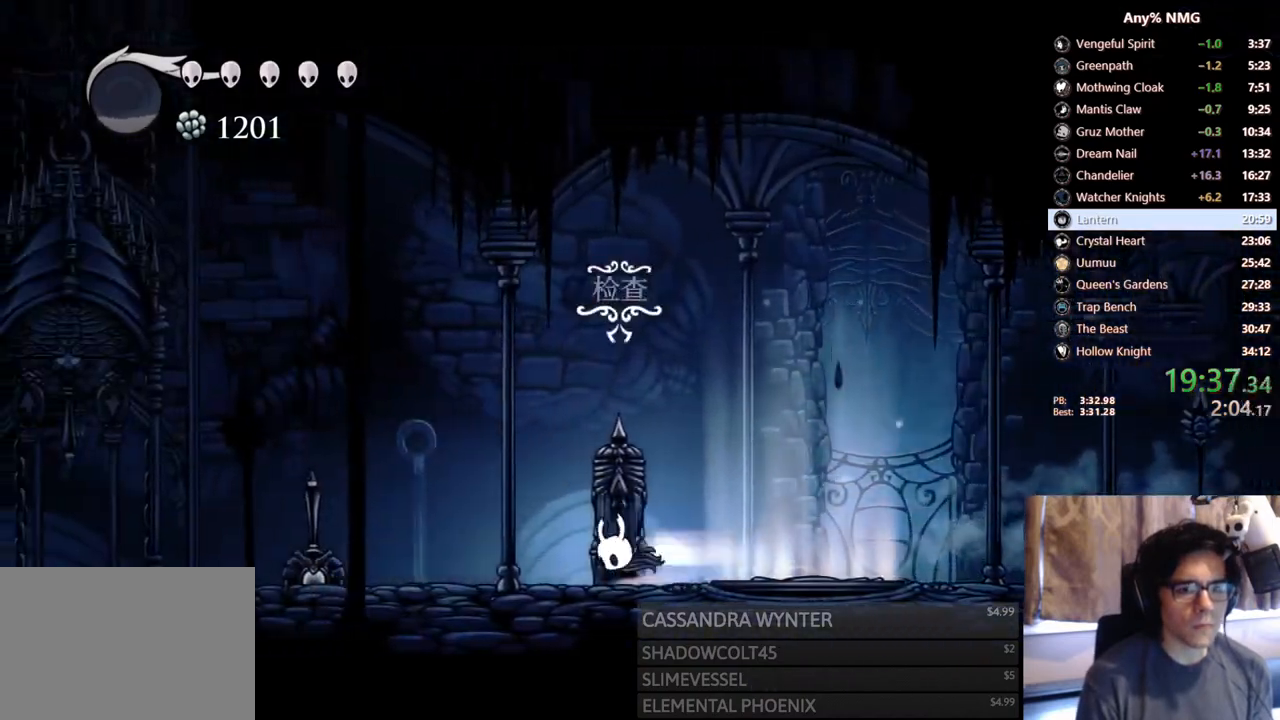
{"buttons": ["A", "DPAD_LEFT"], "left_stick": "center", "right_stick": "center", "events": [[17, "R2", "down"], [283, "R2", "up"], [483, "A", "down"]]}
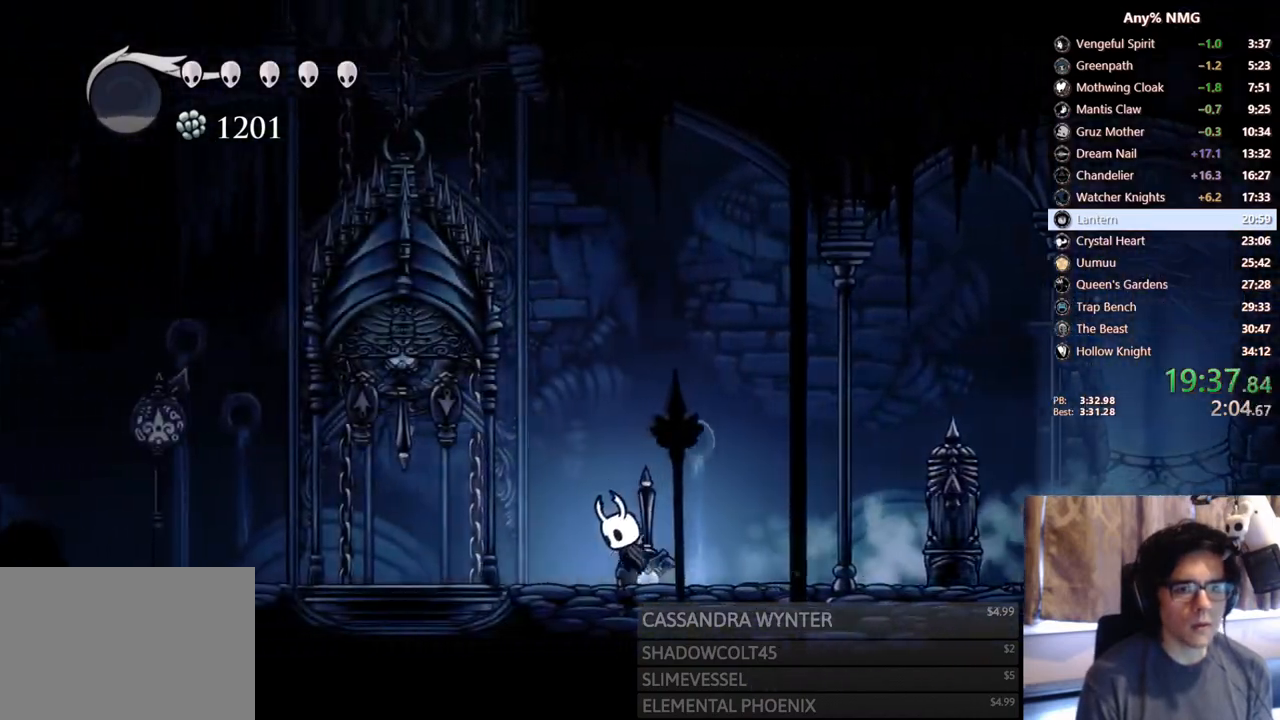
{"buttons": ["DPAD_LEFT"], "left_stick": "center", "right_stick": "center", "events": [[117, "X", "down"], [167, "A", "up"], [250, "X", "up"]]}
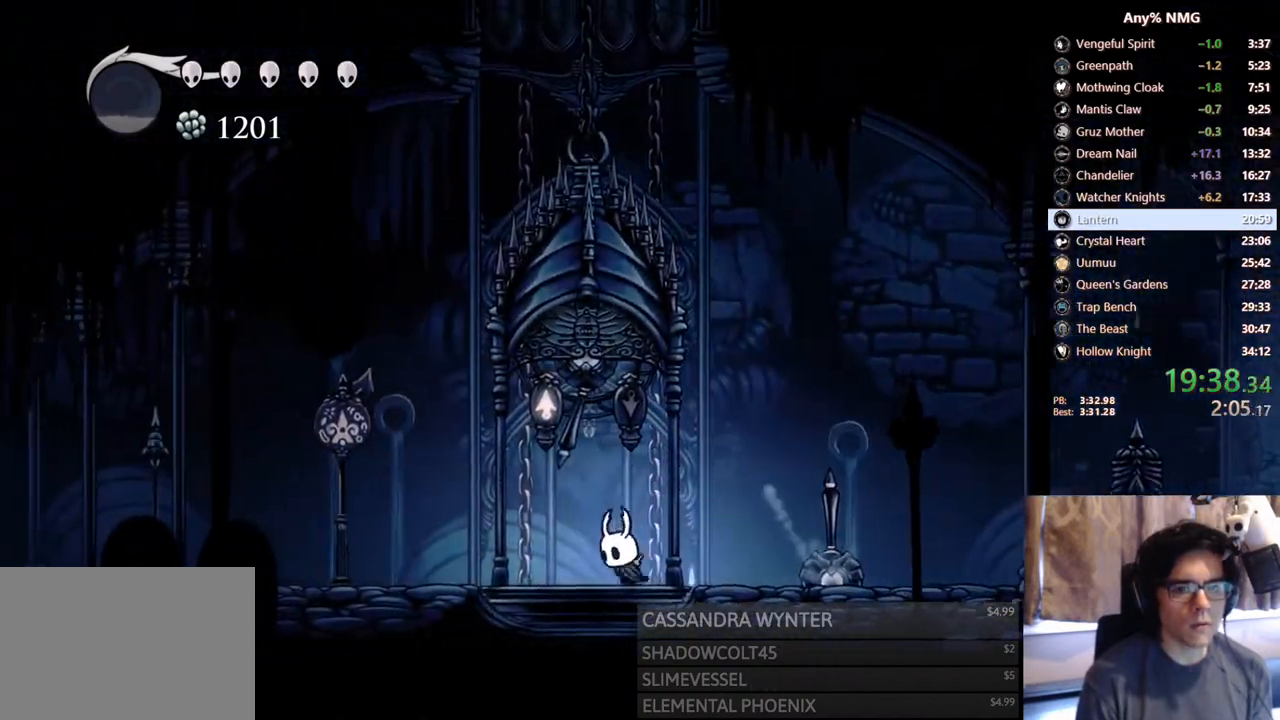
{"buttons": [], "left_stick": "center", "right_stick": "center", "events": [[17, "DPAD_LEFT", "up"], [67, "DPAD_RIGHT", "down"], [133, "DPAD_RIGHT", "up"]]}
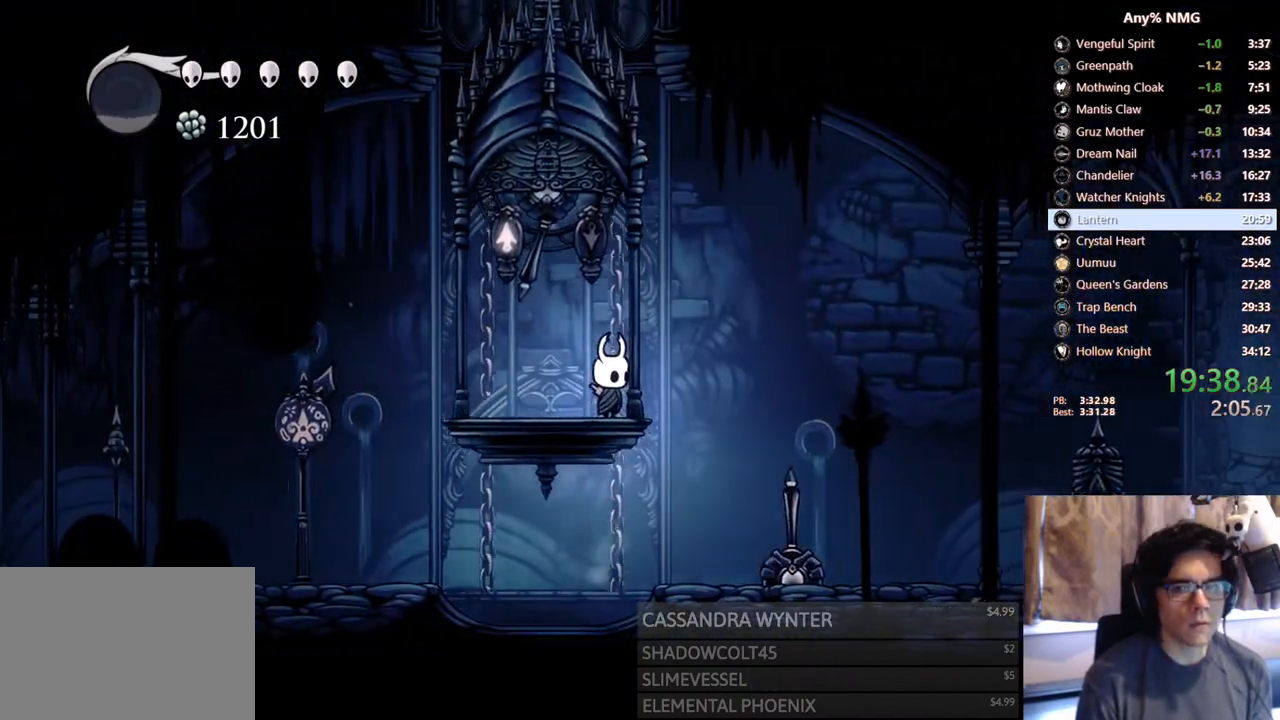
{"buttons": [], "left_stick": "center", "right_stick": "center", "events": []}
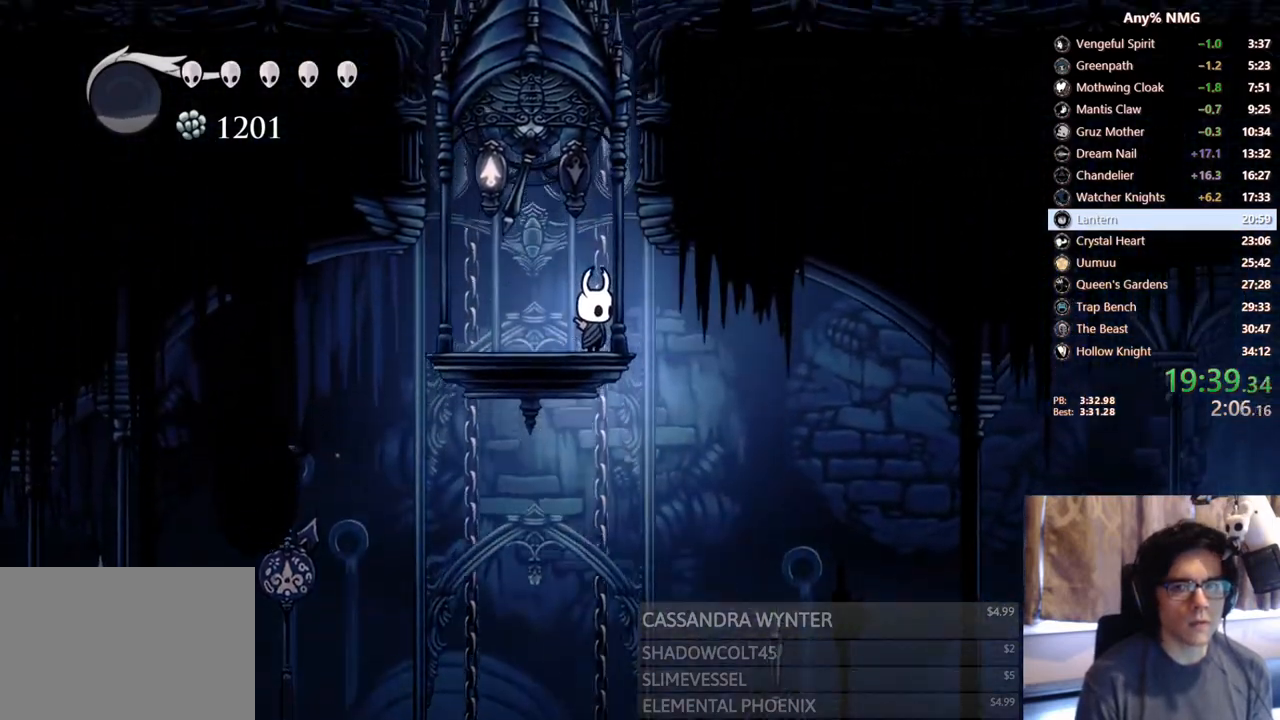
{"buttons": ["A", "DPAD_RIGHT"], "left_stick": "center", "right_stick": "center", "events": [[33, "A", "down"], [167, "DPAD_RIGHT", "down"], [283, "A", "up"], [350, "A", "down"]]}
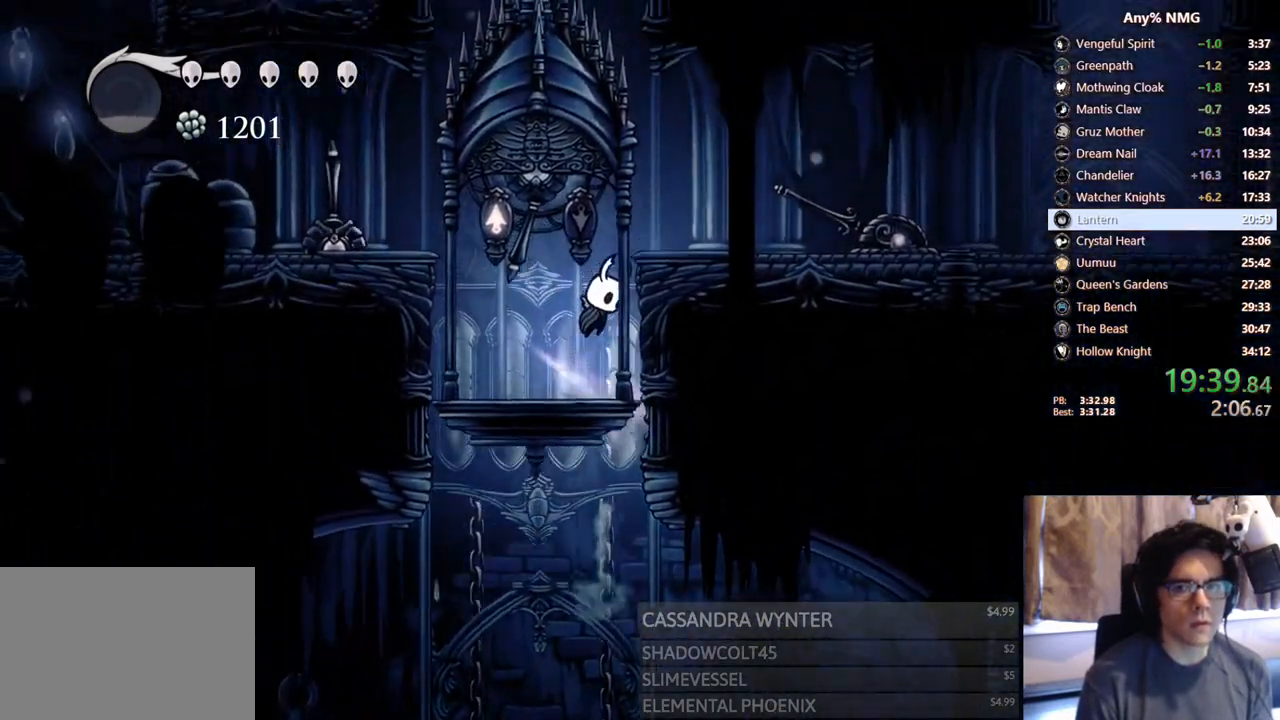
{"buttons": ["DPAD_RIGHT"], "left_stick": "center", "right_stick": "center", "events": [[33, "DPAD_RIGHT", "up"], [67, "DPAD_LEFT", "down"], [67, "X", "down"], [133, "DPAD_LEFT", "up"], [150, "DPAD_RIGHT", "down"], [183, "R2", "down"], [317, "A", "up"], [317, "X", "up"], [483, "R2", "up"]]}
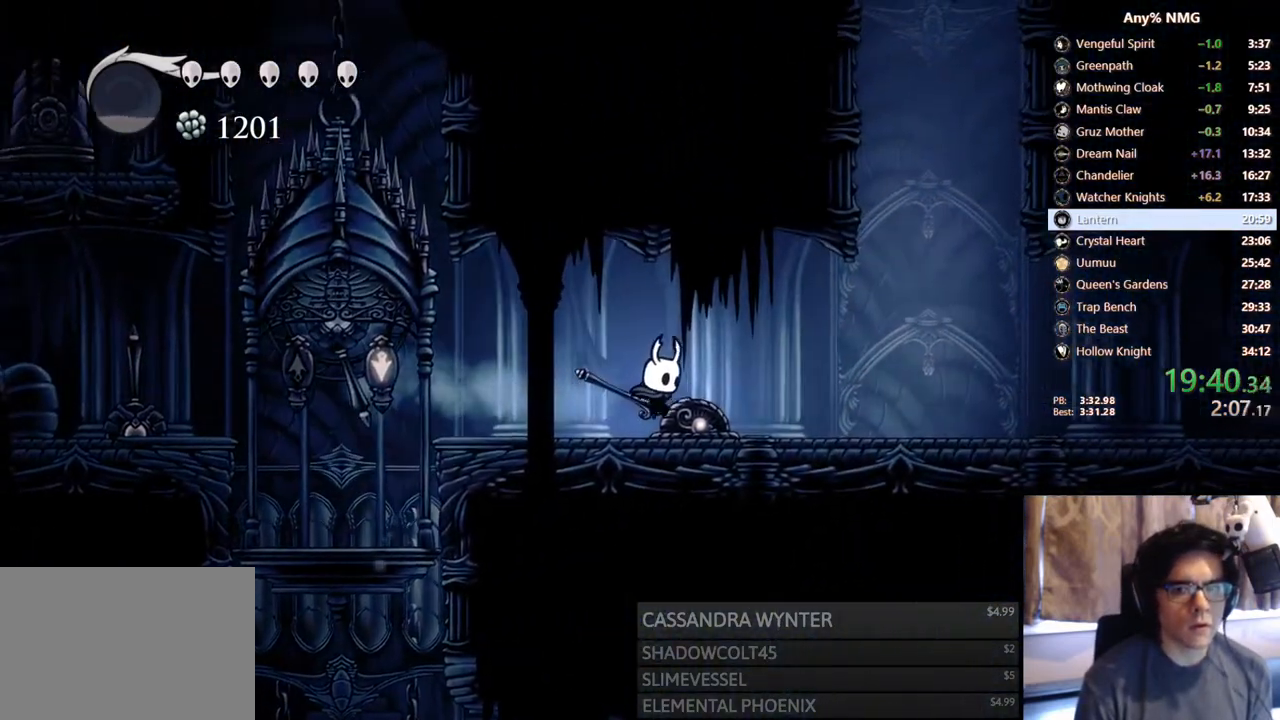
{"buttons": ["R2", "DPAD_RIGHT"], "left_stick": "center", "right_stick": "center", "events": [[250, "R2", "down"]]}
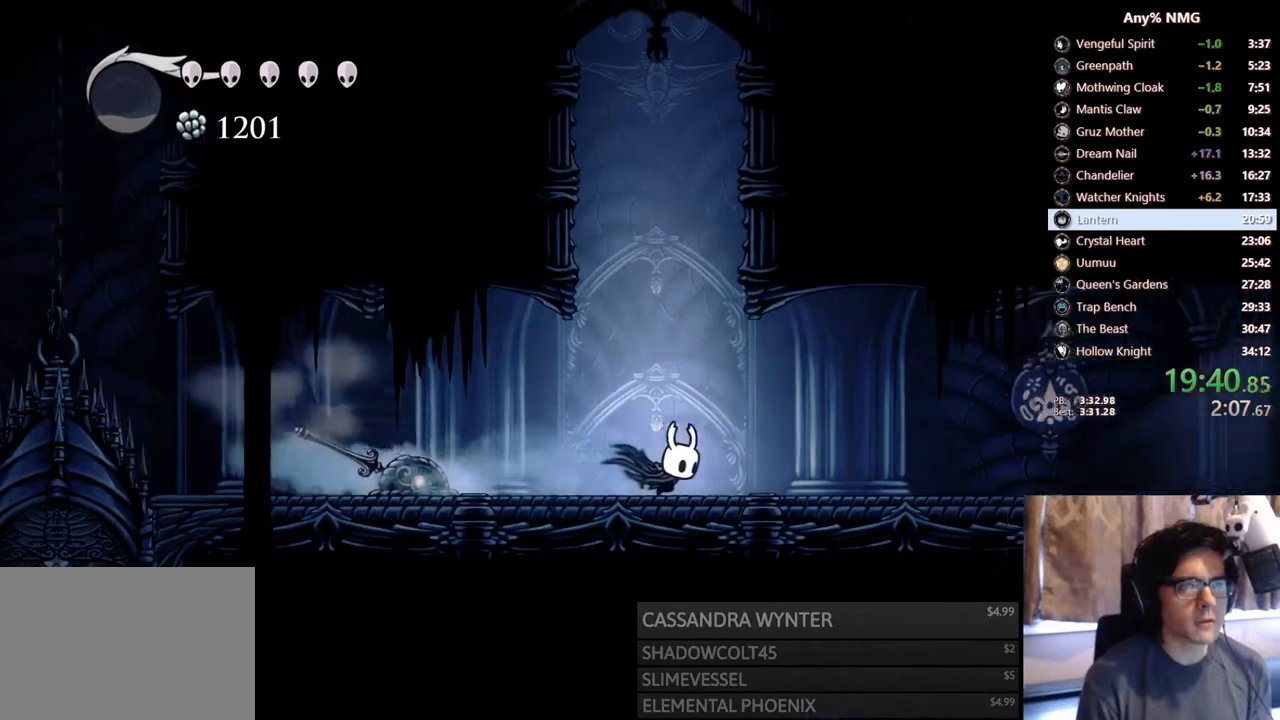
{"buttons": ["R2", "DPAD_RIGHT"], "left_stick": "center", "right_stick": "center", "events": [[83, "R2", "up"], [400, "R2", "down"]]}
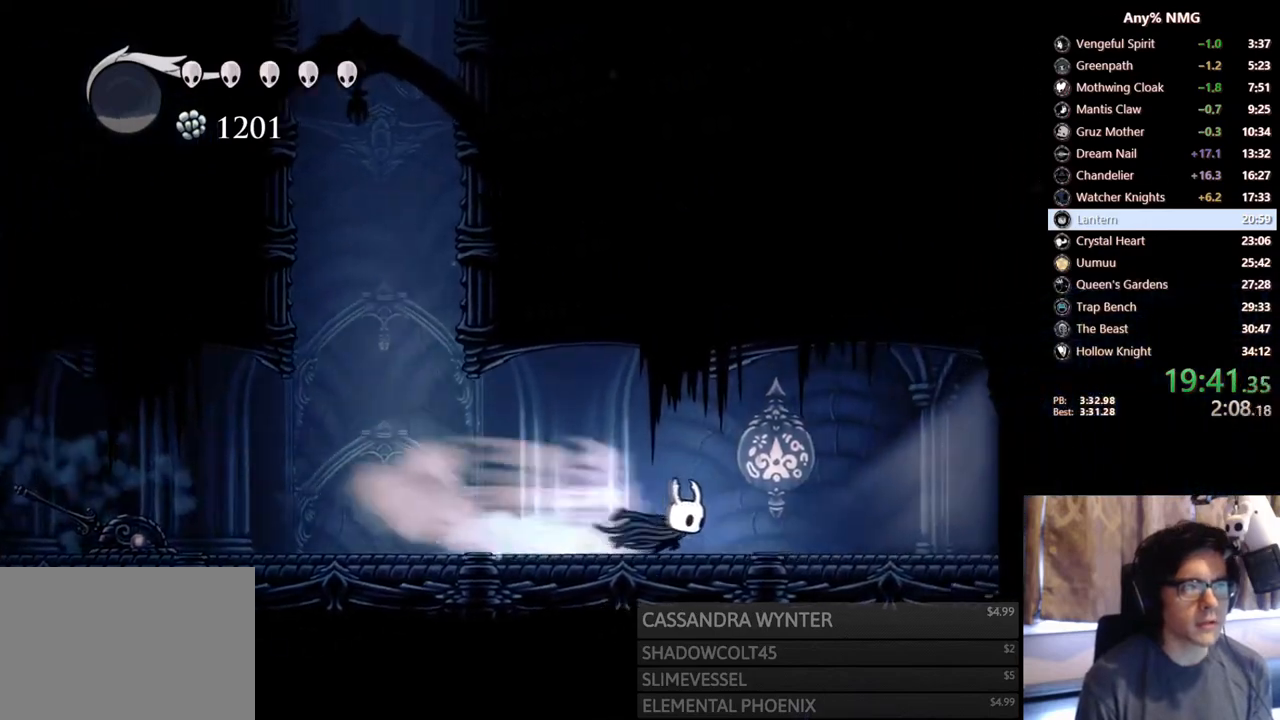
{"buttons": ["DPAD_RIGHT"], "left_stick": "center", "right_stick": "center", "events": [[267, "R2", "up"]]}
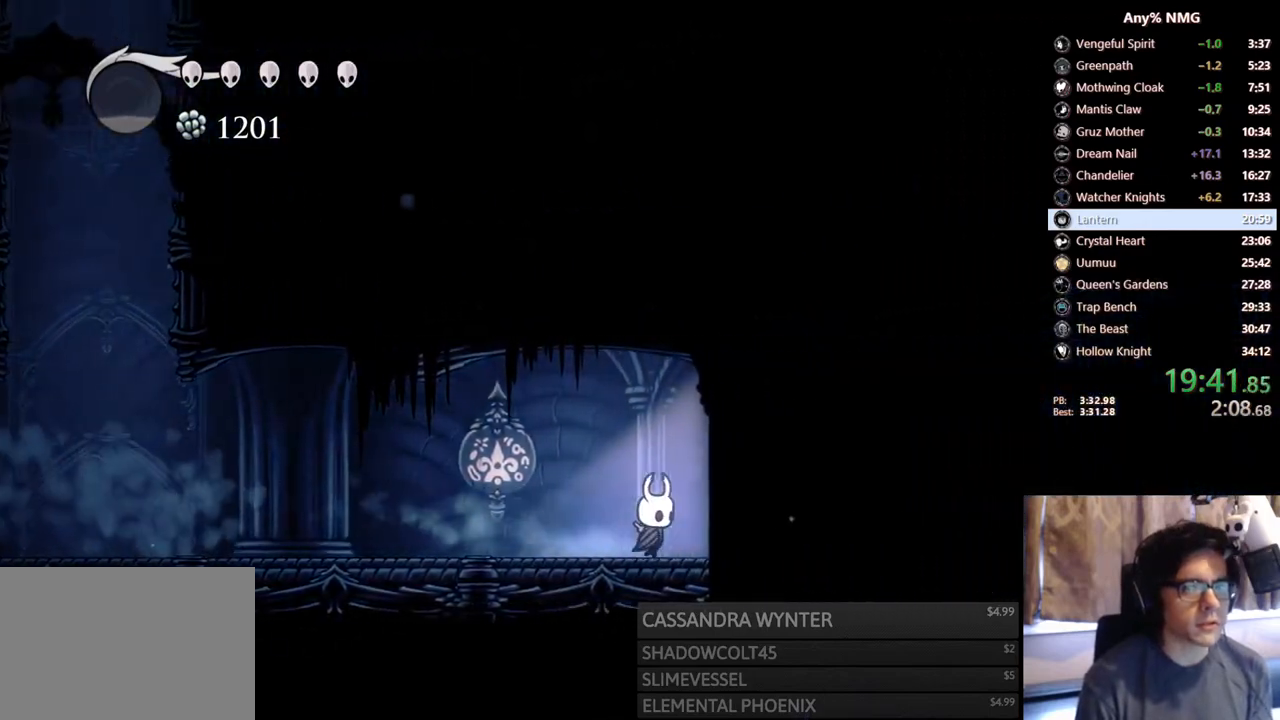
{"buttons": ["DPAD_RIGHT"], "left_stick": "center", "right_stick": "center", "events": [[33, "R2", "down"], [300, "R2", "up"]]}
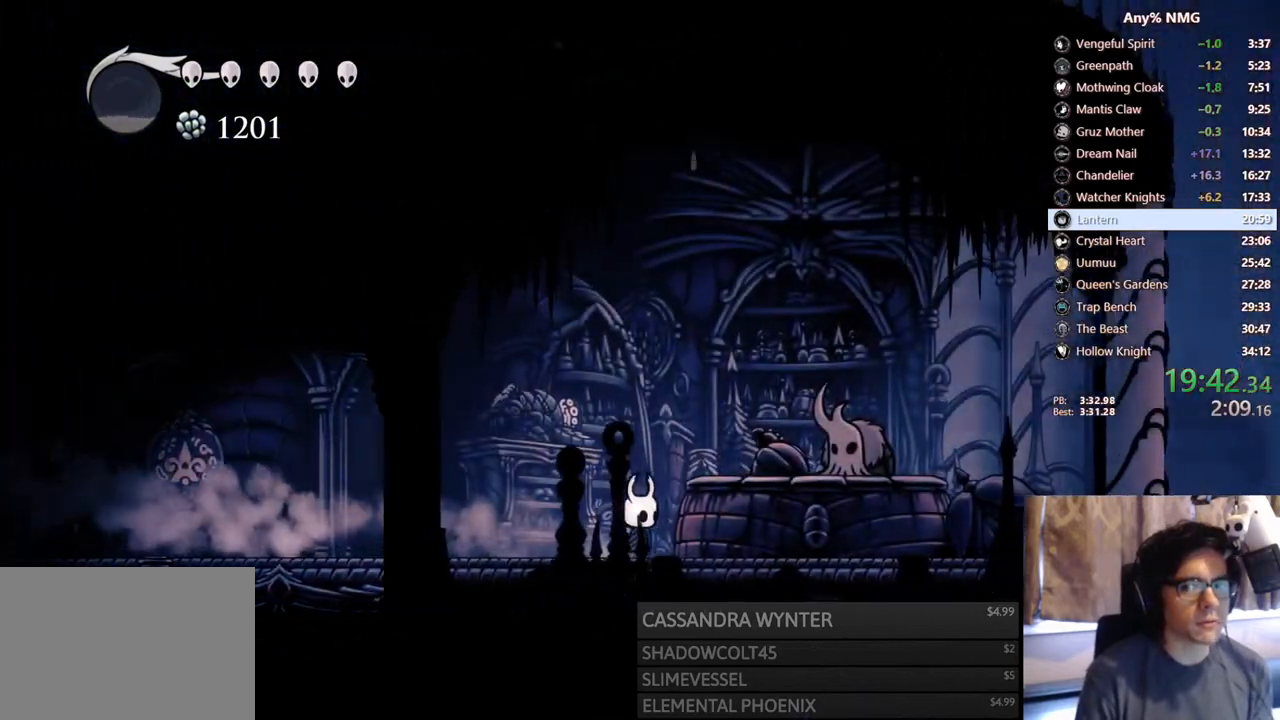
{"buttons": [], "left_stick": "center", "right_stick": "center", "events": [[333, "DPAD_RIGHT", "up"], [333, "DPAD_UP", "down"], [483, "DPAD_UP", "up"]]}
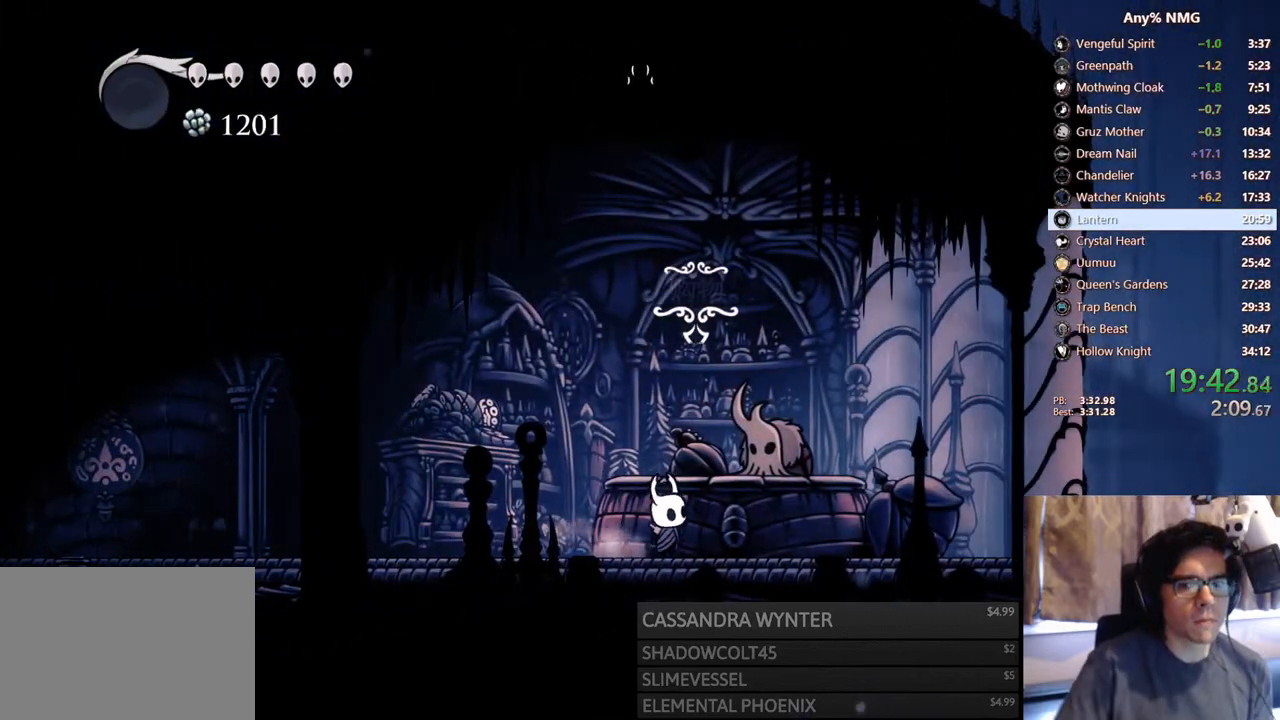
{"buttons": [], "left_stick": "center", "right_stick": "center", "events": [[50, "A", "down"], [100, "A", "up"], [117, "X", "down"], [167, "A", "down"], [183, "X", "up"], [200, "A", "up"], [233, "X", "down"], [283, "X", "up"], [317, "X", "down"], [367, "A", "down"], [367, "X", "up"], [417, "A", "up"], [450, "X", "down"], [483, "A", "down"], [483, "X", "up"], [500, "A", "up"]]}
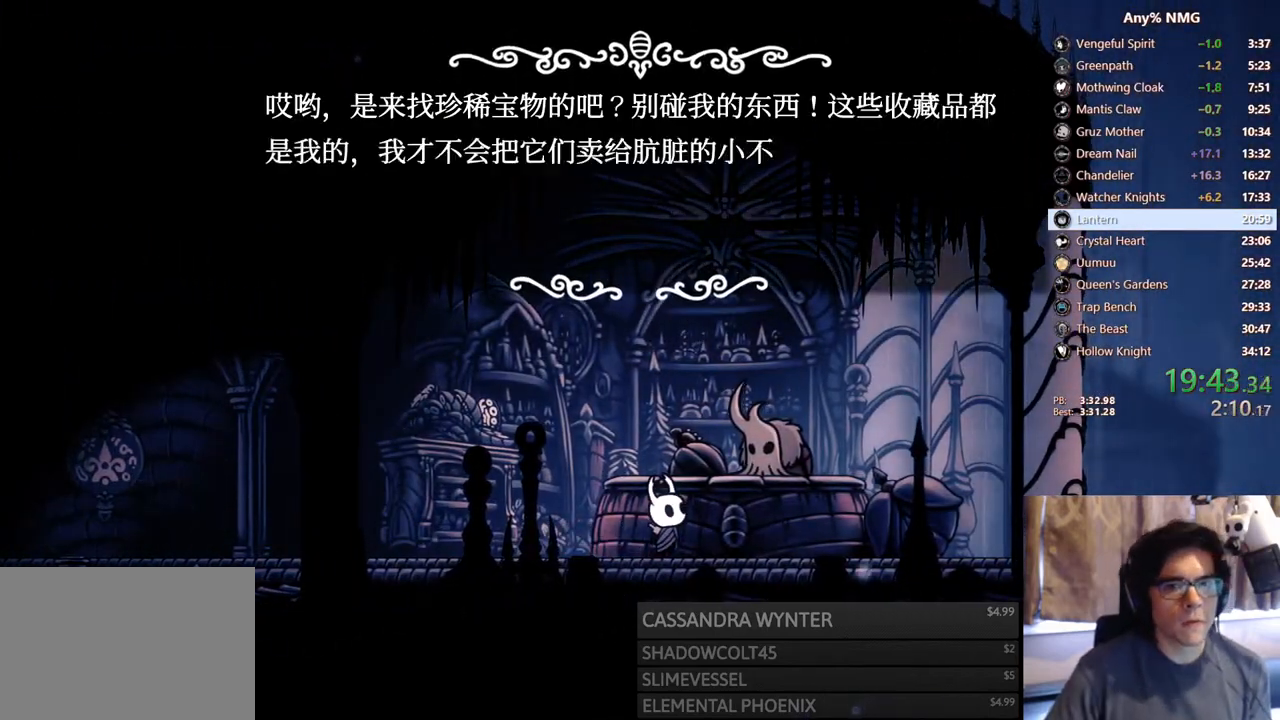
{"buttons": ["A"], "left_stick": "center", "right_stick": "center", "events": [[33, "X", "down"], [83, "A", "down"], [83, "X", "up"], [133, "A", "up"], [150, "X", "down"], [200, "A", "down"], [217, "A", "up"], [217, "X", "up"], [250, "X", "down"], [283, "A", "down"], [300, "X", "up"], [317, "A", "up"], [350, "X", "down"], [400, "A", "down"], [400, "X", "up"], [433, "A", "up"], [450, "X", "down"], [500, "A", "down"], [500, "X", "up"]]}
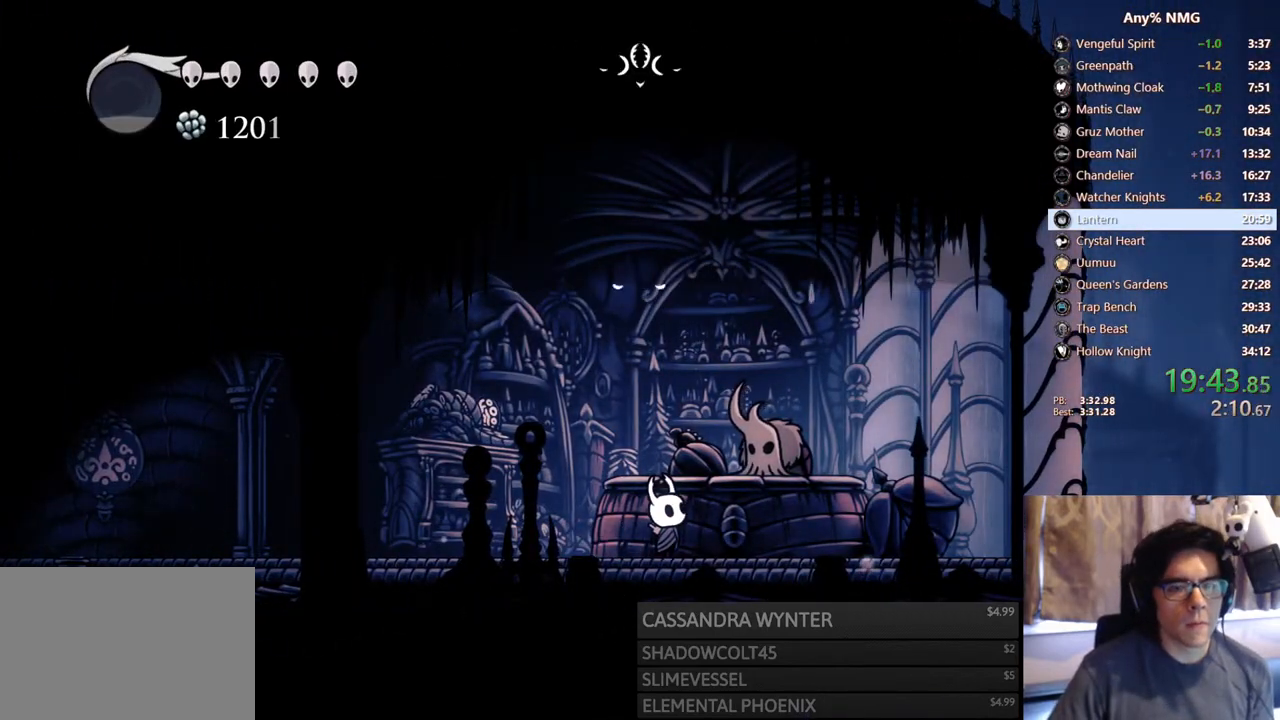
{"buttons": [], "left_stick": "center", "right_stick": "center", "events": [[17, "A", "up"], [50, "X", "down"], [83, "A", "down"], [83, "X", "up"], [133, "A", "up"], [167, "X", "down"], [200, "X", "up"], [267, "X", "down"], [317, "X", "up"]]}
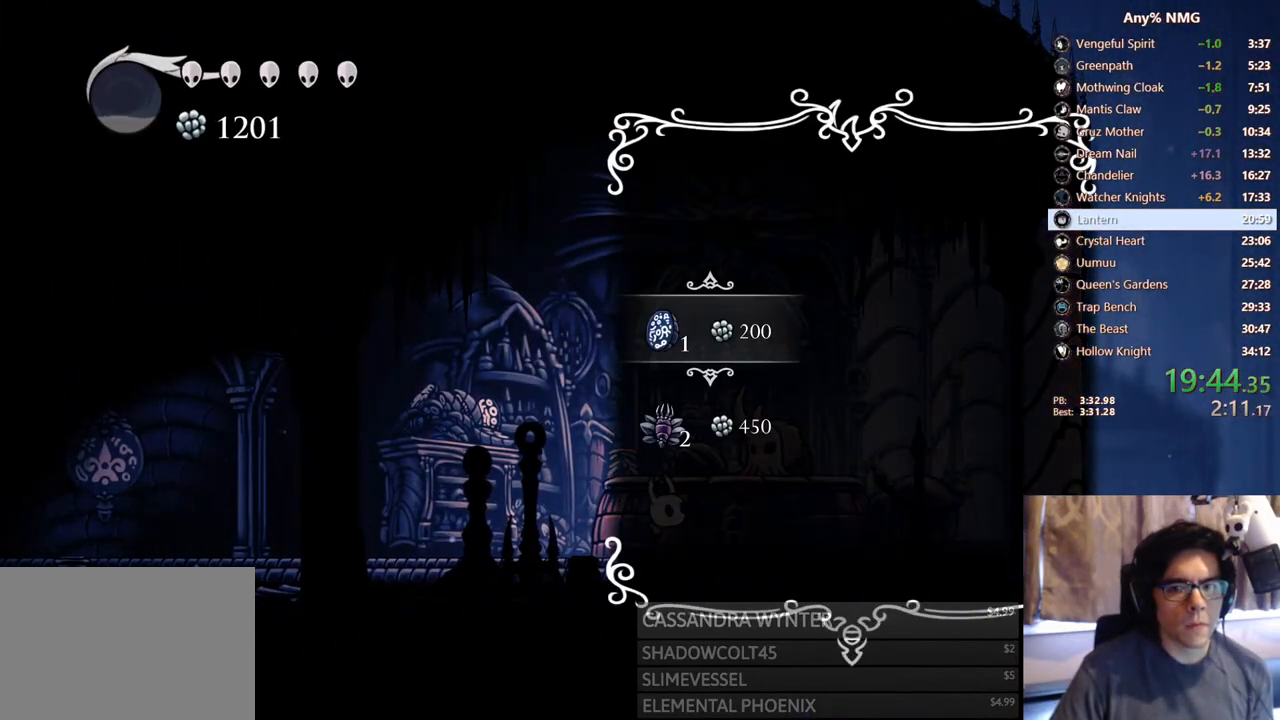
{"buttons": [], "left_stick": "center", "right_stick": "center", "events": [[83, "A", "down"], [117, "A", "up"], [217, "A", "down"], [250, "A", "up"], [317, "A", "down"], [350, "A", "up"], [400, "A", "down"], [433, "A", "up"]]}
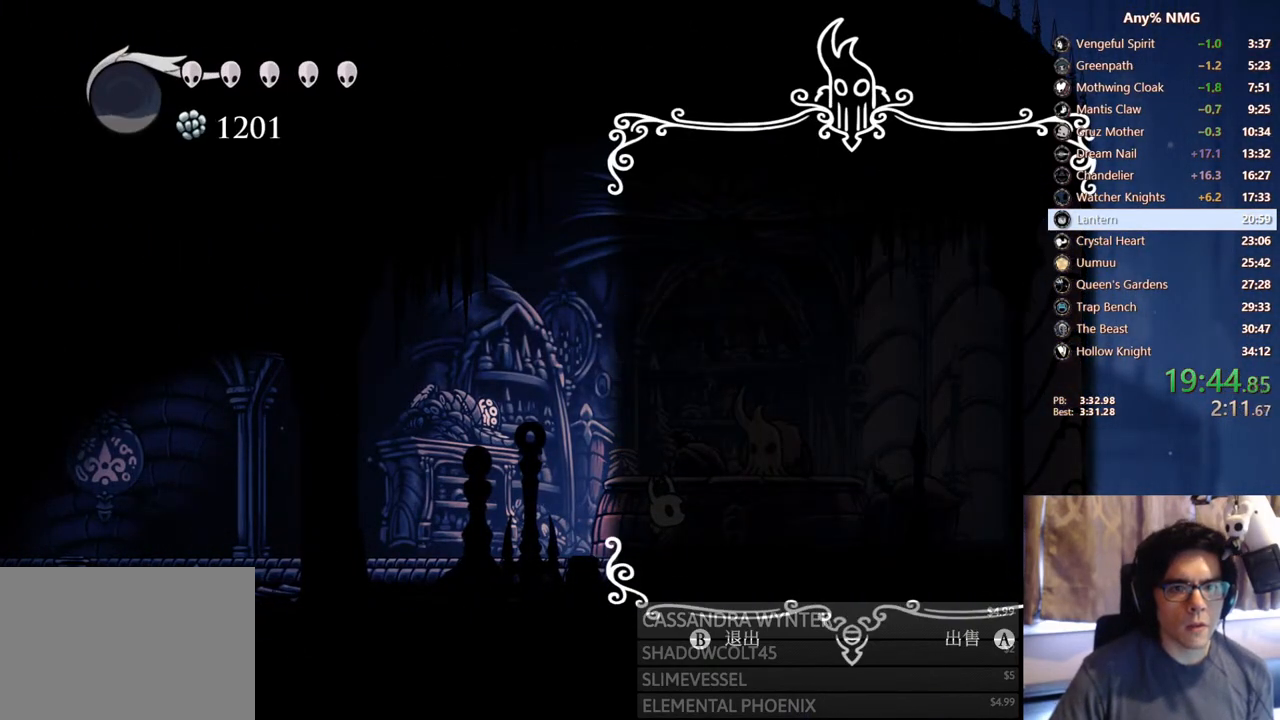
{"buttons": [], "left_stick": "center", "right_stick": "center", "events": [[17, "A", "down"], [33, "A", "up"], [117, "A", "down"], [133, "A", "up"], [183, "A", "down"], [200, "A", "up"], [350, "A", "down"], [367, "A", "up"], [483, "A", "down"], [500, "A", "up"]]}
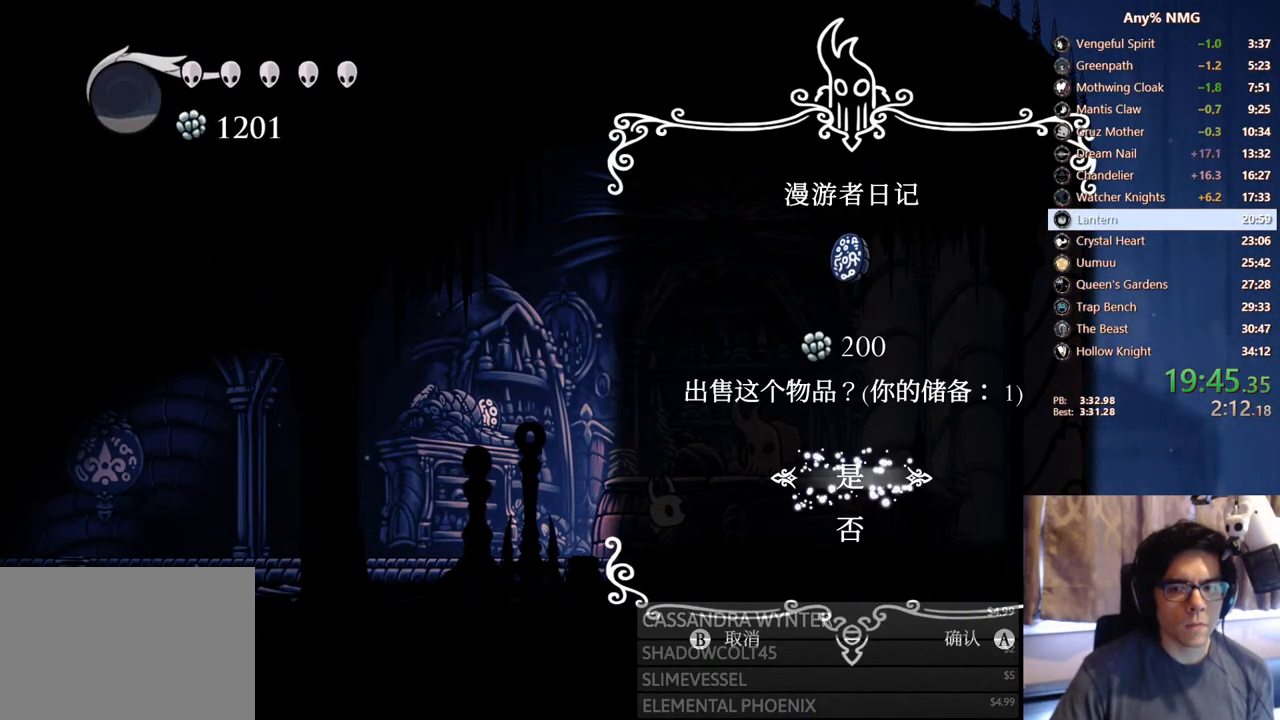
{"buttons": [], "left_stick": "center", "right_stick": "center", "events": [[67, "A", "down"], [83, "A", "up"], [267, "A", "down"], [317, "A", "up"]]}
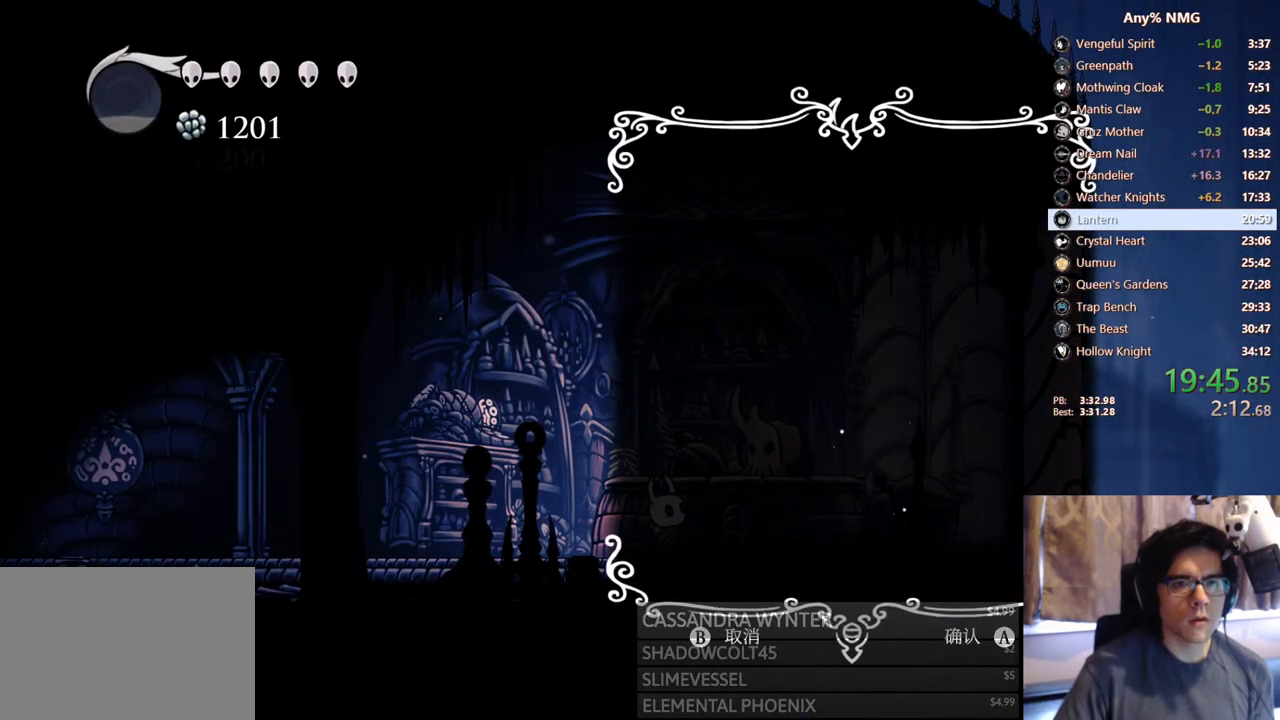
{"buttons": [], "left_stick": "center", "right_stick": "center", "events": [[283, "A", "down"], [400, "A", "up"], [400, "X", "down"], [500, "X", "up"]]}
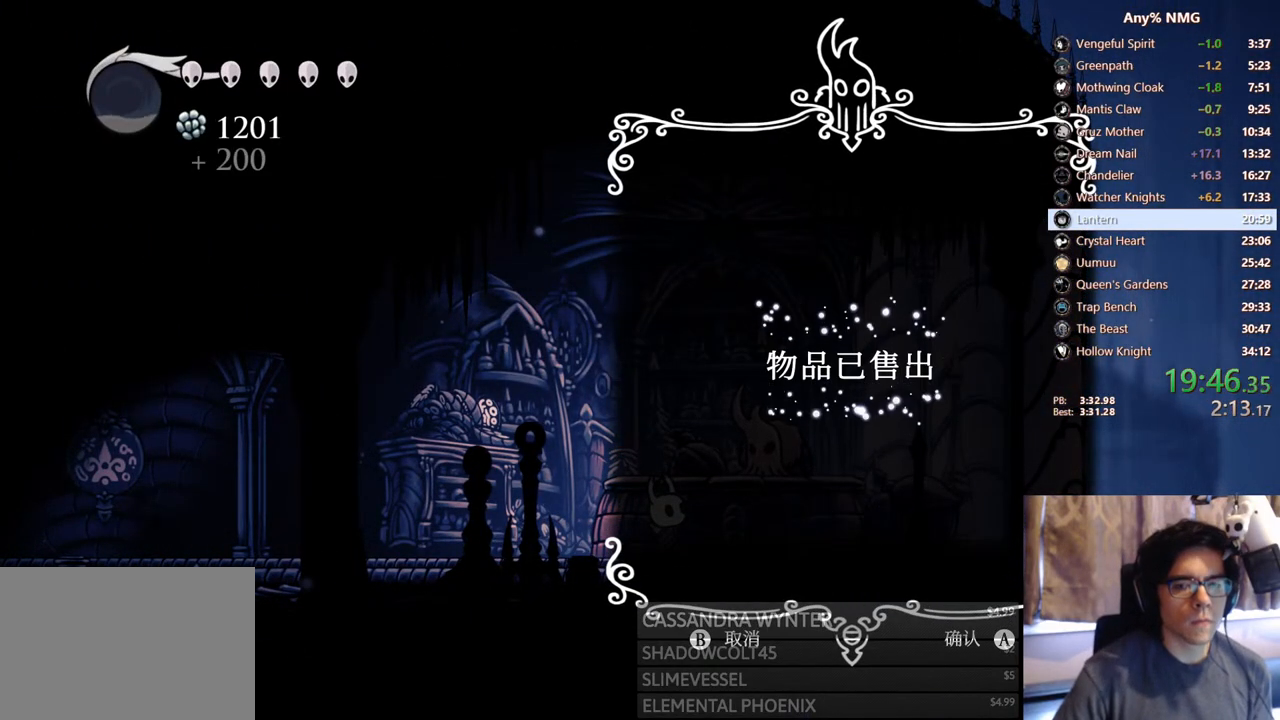
{"buttons": ["X"], "left_stick": "center", "right_stick": "center", "events": [[100, "A", "down"], [200, "X", "down"], [217, "A", "up"], [283, "A", "down"], [283, "X", "up"], [400, "A", "up"], [400, "X", "down"], [417, "A", "down"], [417, "X", "up"], [450, "A", "up"], [500, "X", "down"]]}
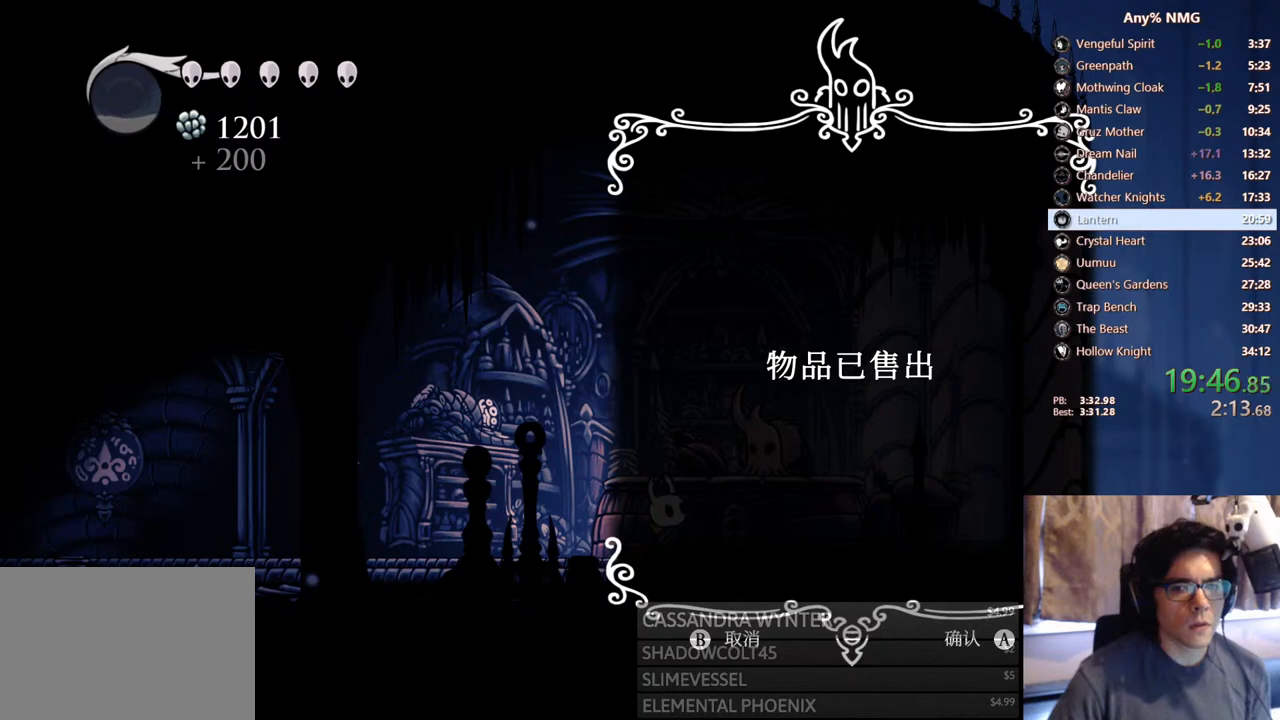
{"buttons": ["X"], "left_stick": "center", "right_stick": "center", "events": [[17, "A", "down"], [33, "X", "up"], [67, "A", "up"], [67, "X", "down"], [100, "A", "down"], [100, "X", "up"], [167, "A", "up"], [183, "X", "down"], [200, "A", "down"], [217, "X", "up"], [267, "A", "up"], [283, "X", "down"], [317, "A", "down"], [317, "X", "up"], [333, "A", "up"], [350, "X", "down"], [400, "A", "down"], [400, "X", "up"], [417, "A", "up"], [483, "X", "down"]]}
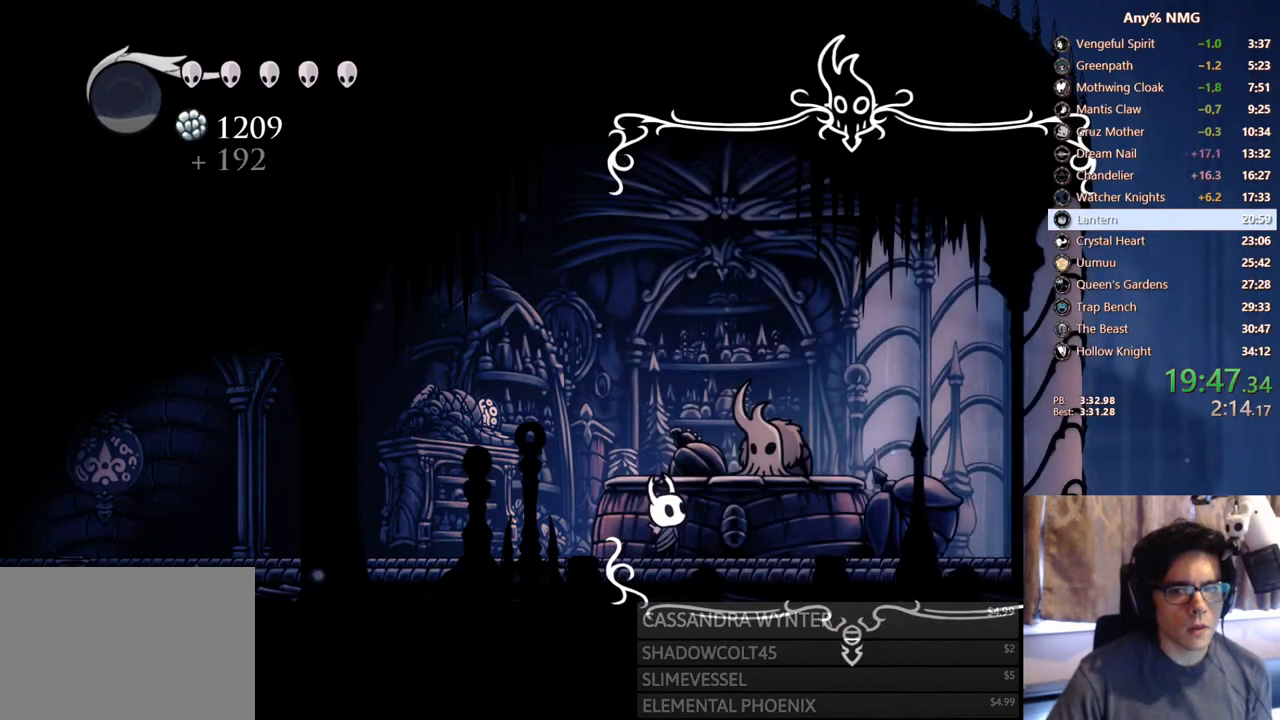
{"buttons": ["X"], "left_stick": "center", "right_stick": "center", "events": [[17, "A", "down"], [17, "X", "up"], [33, "A", "up"], [67, "X", "down"], [117, "A", "down"], [117, "X", "up"], [200, "A", "up"], [217, "X", "down"], [250, "A", "down"], [250, "X", "up"], [283, "A", "up"], [317, "X", "down"], [367, "A", "down"], [367, "X", "up"], [383, "A", "up"], [417, "X", "down"], [450, "A", "down"], [450, "X", "up"], [500, "A", "up"], [500, "X", "down"]]}
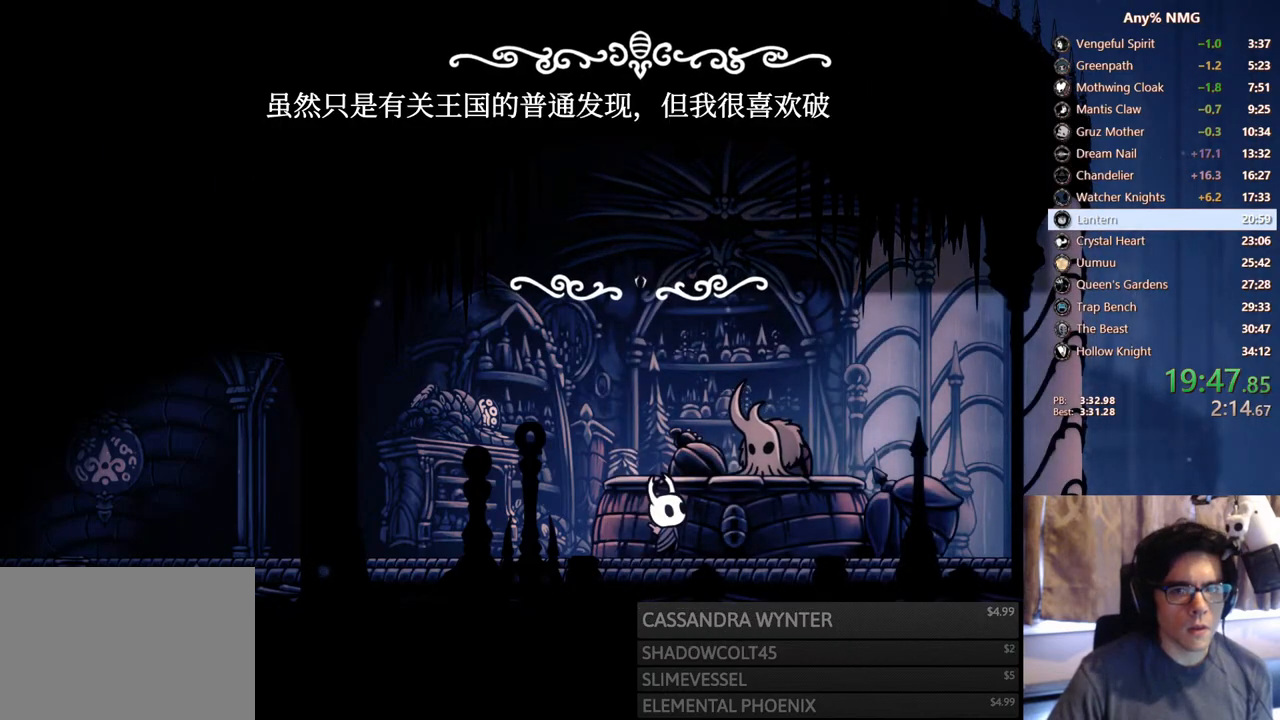
{"buttons": ["X"], "left_stick": "center", "right_stick": "center", "events": [[50, "A", "down"], [50, "X", "up"], [67, "A", "up"], [100, "X", "down"], [133, "A", "down"], [133, "X", "up"], [167, "A", "up"], [183, "X", "down"], [217, "A", "down"], [233, "X", "up"], [250, "A", "up"], [267, "X", "down"], [317, "A", "down"], [317, "X", "up"], [383, "A", "up"], [433, "X", "down"], [450, "A", "down"], [450, "X", "up"], [483, "A", "up"], [500, "X", "down"]]}
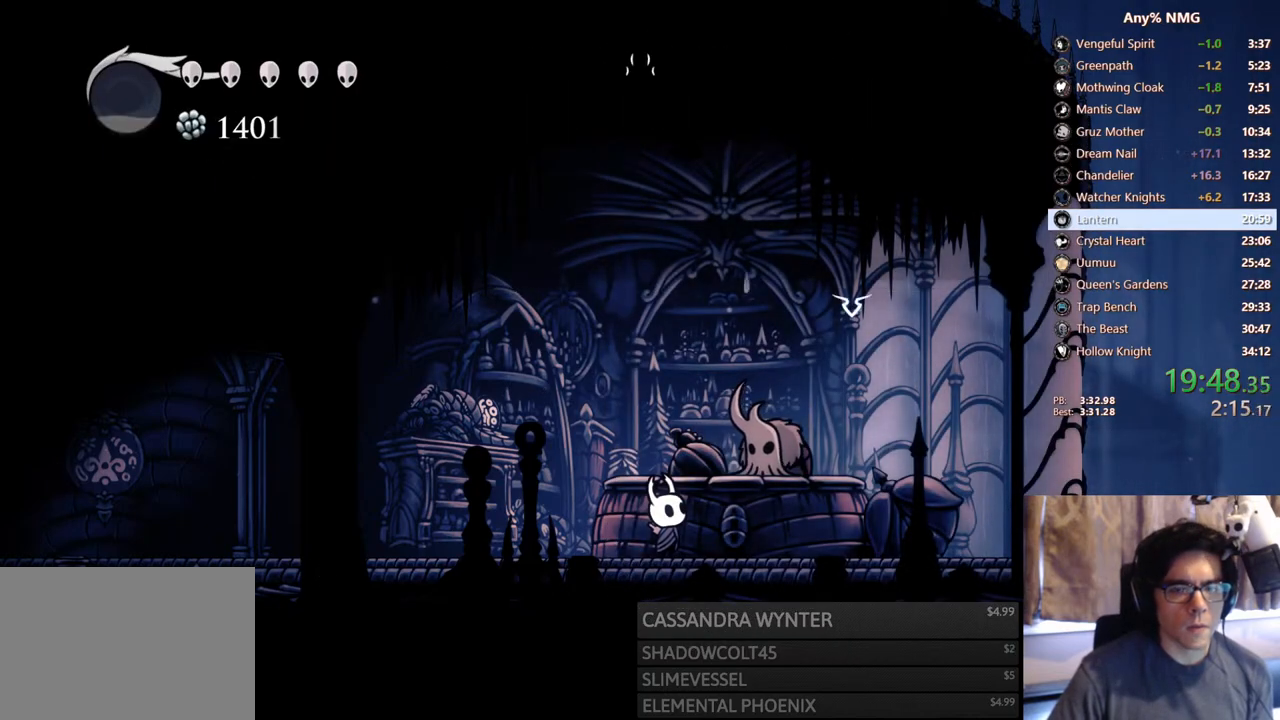
{"buttons": ["A"], "left_stick": "center", "right_stick": "center", "events": [[50, "A", "down"], [50, "X", "up"], [100, "A", "up"], [117, "X", "down"], [167, "X", "up"], [317, "A", "down"], [350, "A", "up"], [417, "A", "down"], [433, "A", "up"], [500, "A", "down"]]}
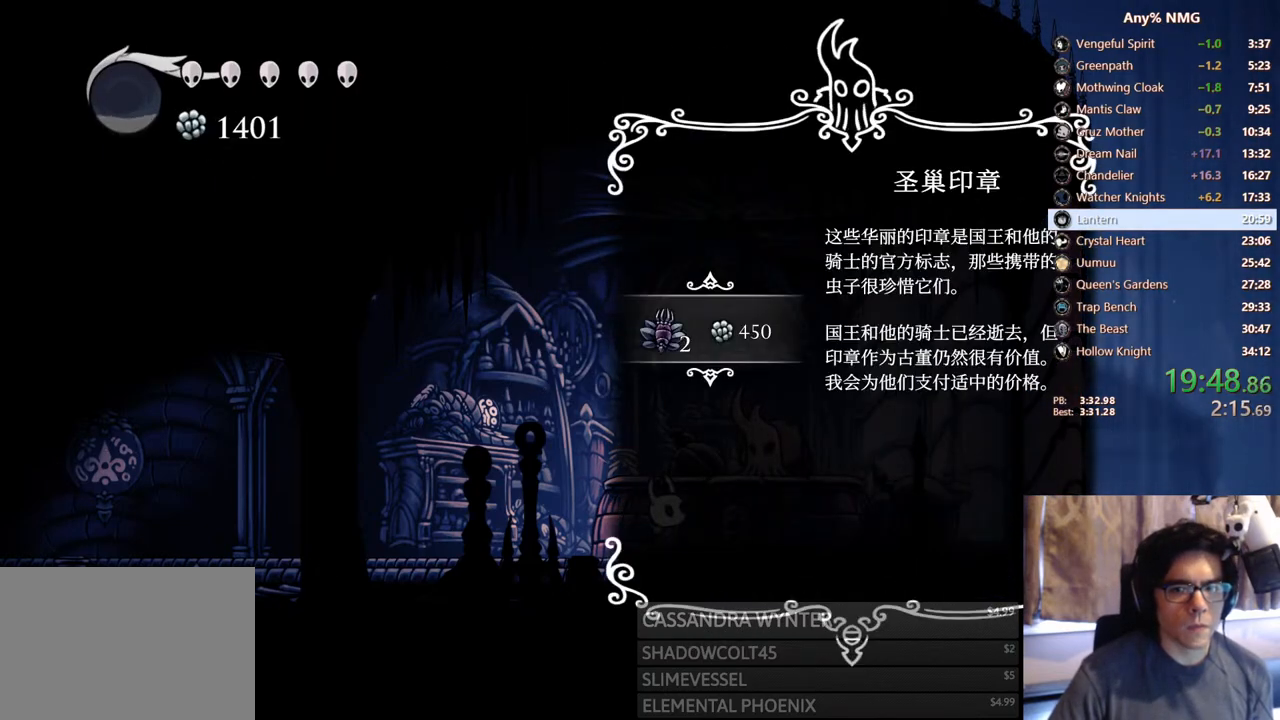
{"buttons": [], "left_stick": "center", "right_stick": "center", "events": [[17, "A", "up"], [100, "A", "down"], [183, "A", "up"], [217, "A", "down"], [250, "A", "up"], [300, "A", "down"], [333, "A", "up"], [367, "A", "down"], [400, "A", "up"]]}
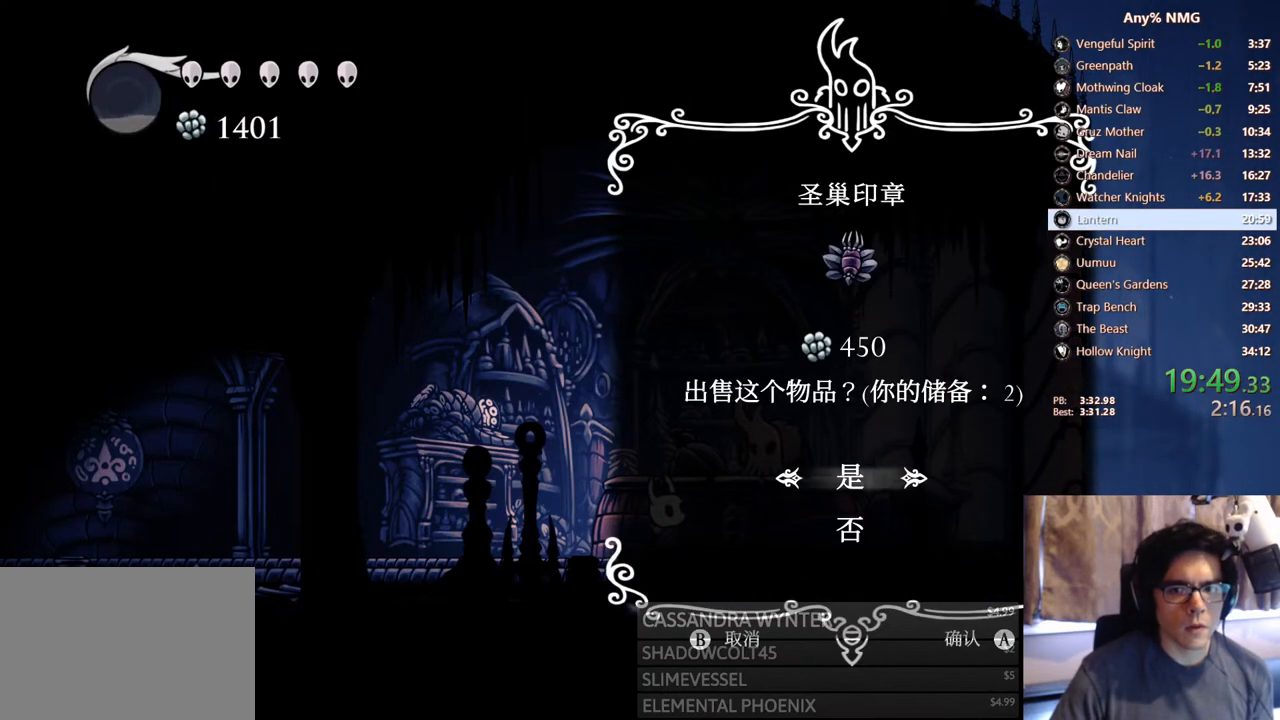
{"buttons": [], "left_stick": "center", "right_stick": "center", "events": [[200, "A", "down"], [217, "A", "up"], [283, "A", "down"], [317, "A", "up"], [367, "A", "down"], [400, "A", "up"], [483, "A", "down"], [500, "A", "up"]]}
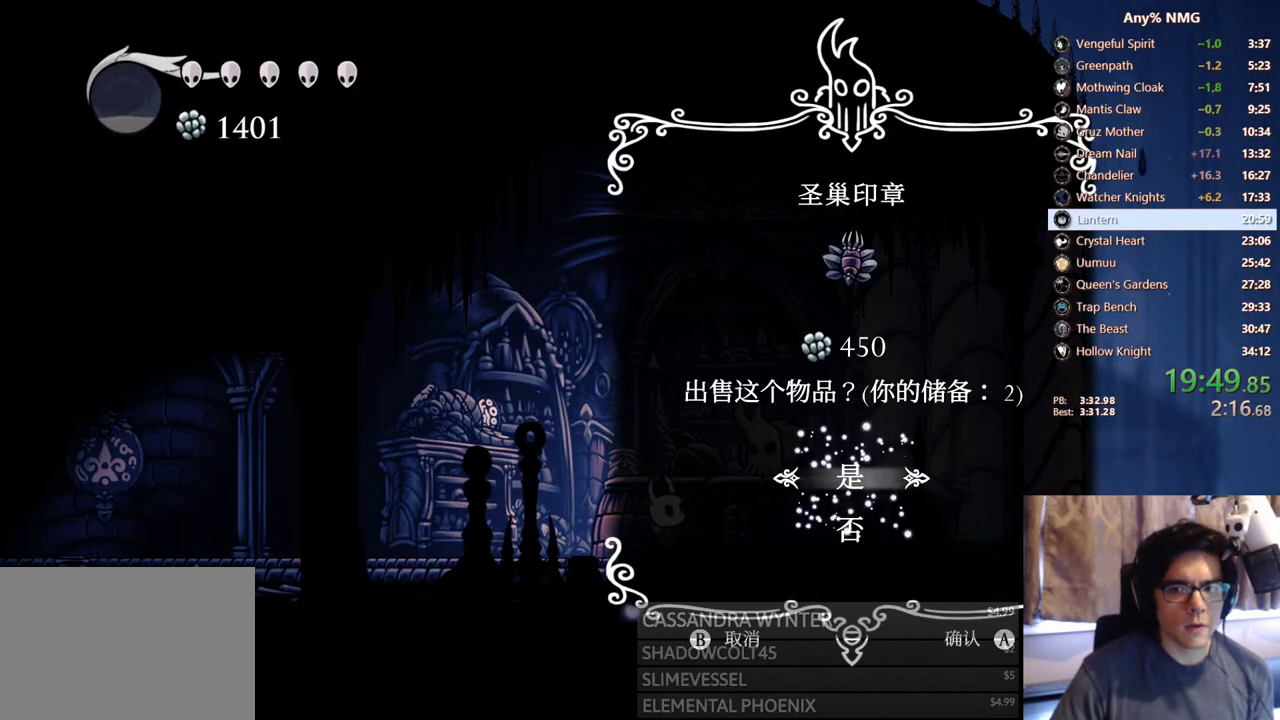
{"buttons": [], "left_stick": "center", "right_stick": "center", "events": [[83, "A", "down"], [100, "A", "up"], [183, "A", "down"], [200, "A", "up"], [300, "A", "down"], [317, "A", "up"]]}
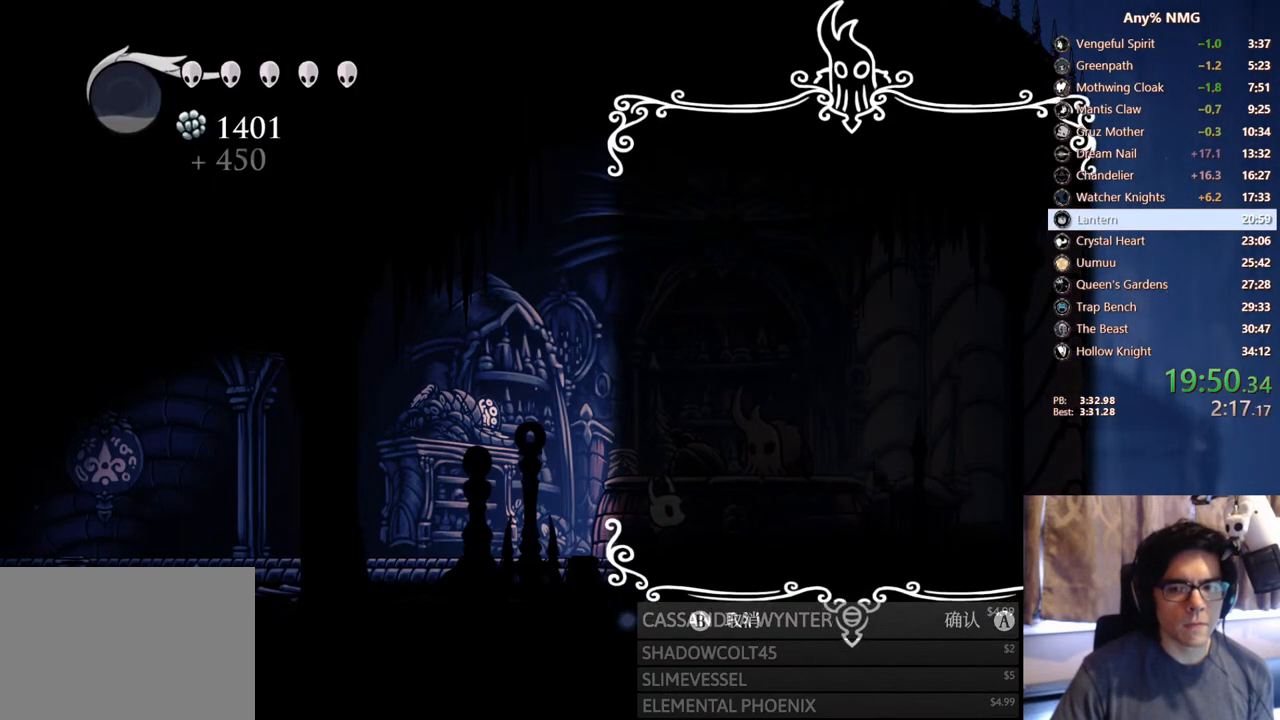
{"buttons": [], "left_stick": "center", "right_stick": "center", "events": []}
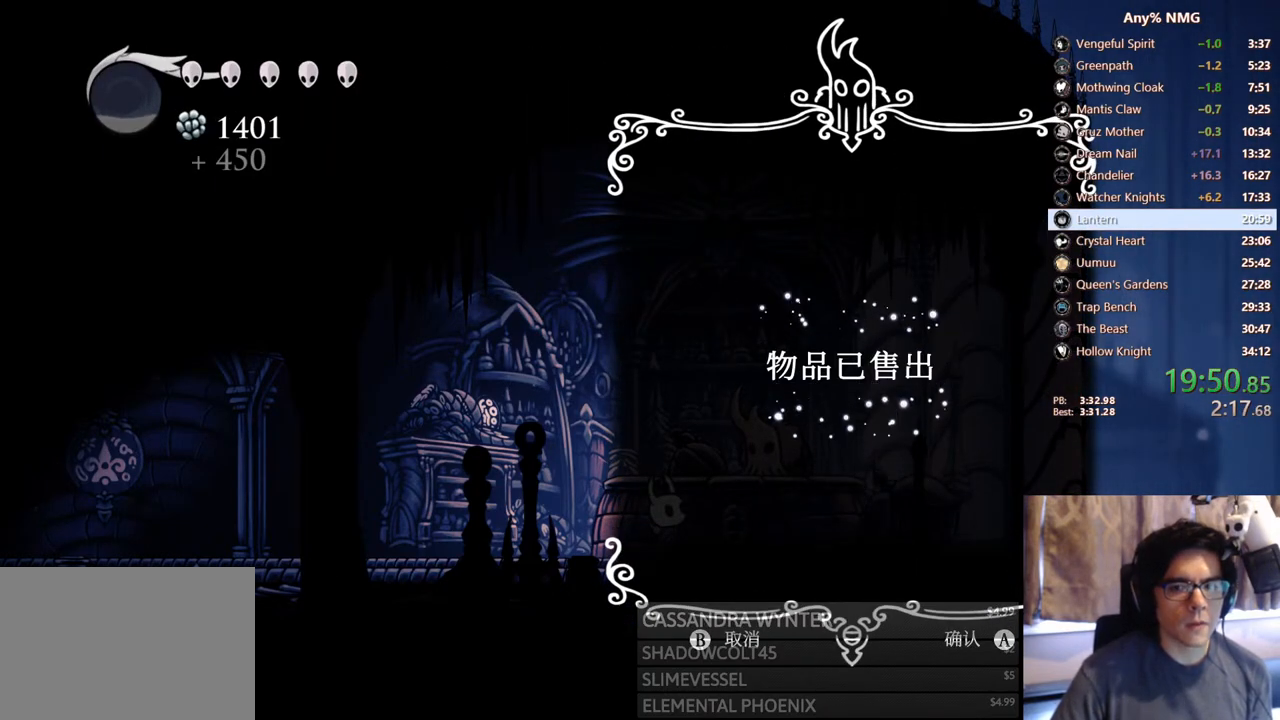
{"buttons": [], "left_stick": "center", "right_stick": "center", "events": [[67, "X", "down"], [150, "X", "up"], [200, "A", "down"], [283, "A", "up"], [283, "X", "down"], [383, "X", "up"], [433, "X", "down"], [467, "A", "down"], [467, "X", "up"], [500, "A", "up"]]}